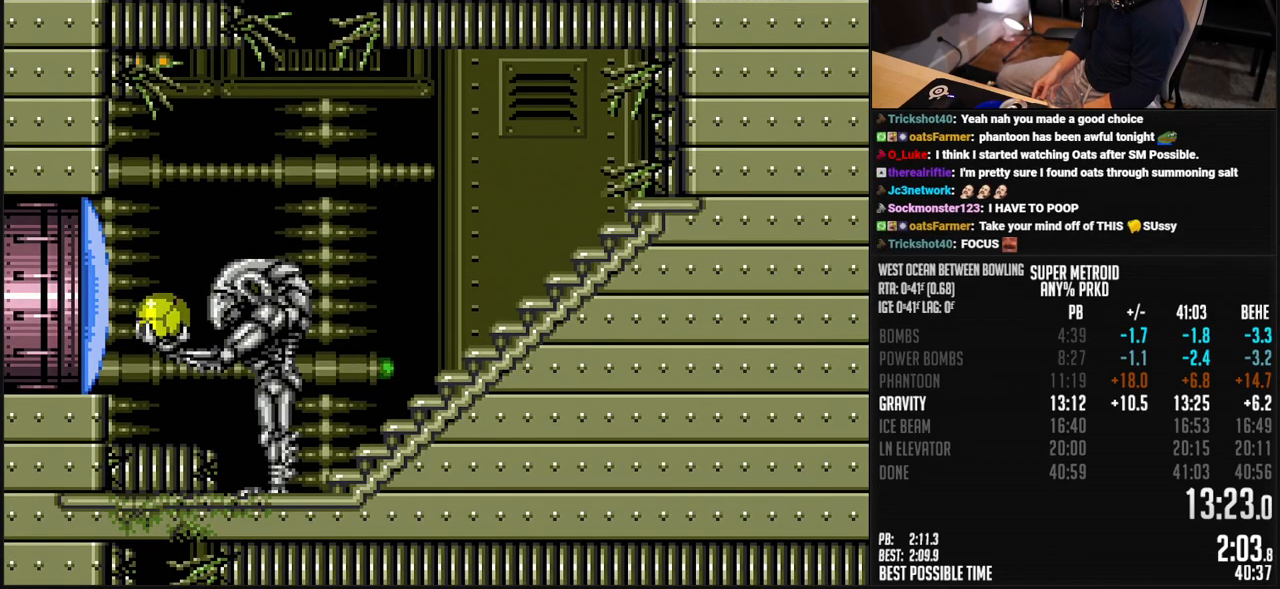
Gameplay with a controller (Nintendo layout); each line is a JSON object with the inputs held at the frame after it. "events" lists button and stick changes between this image and that frame as [ms after this image, input, new state], when the widget could be followed in between. Not read: L3 R3.
{"buttons": [], "events": [[134, "B", "down"], [368, "B", "up"]]}
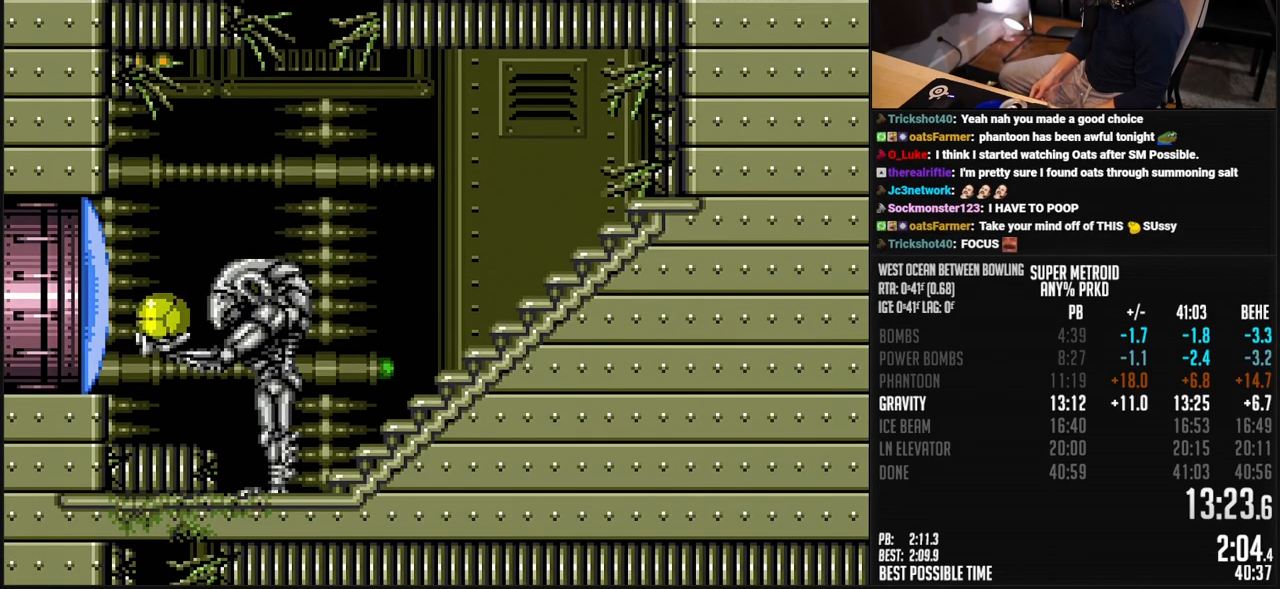
{"buttons": ["B"], "events": [[34, "B", "down"]]}
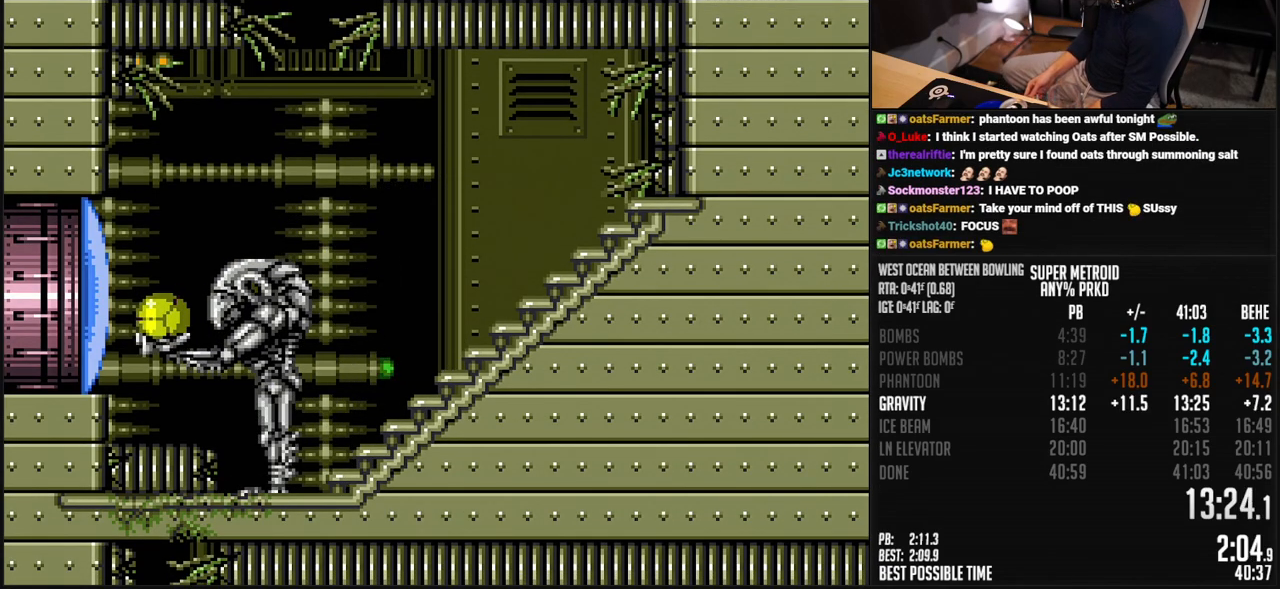
{"buttons": ["B"], "events": []}
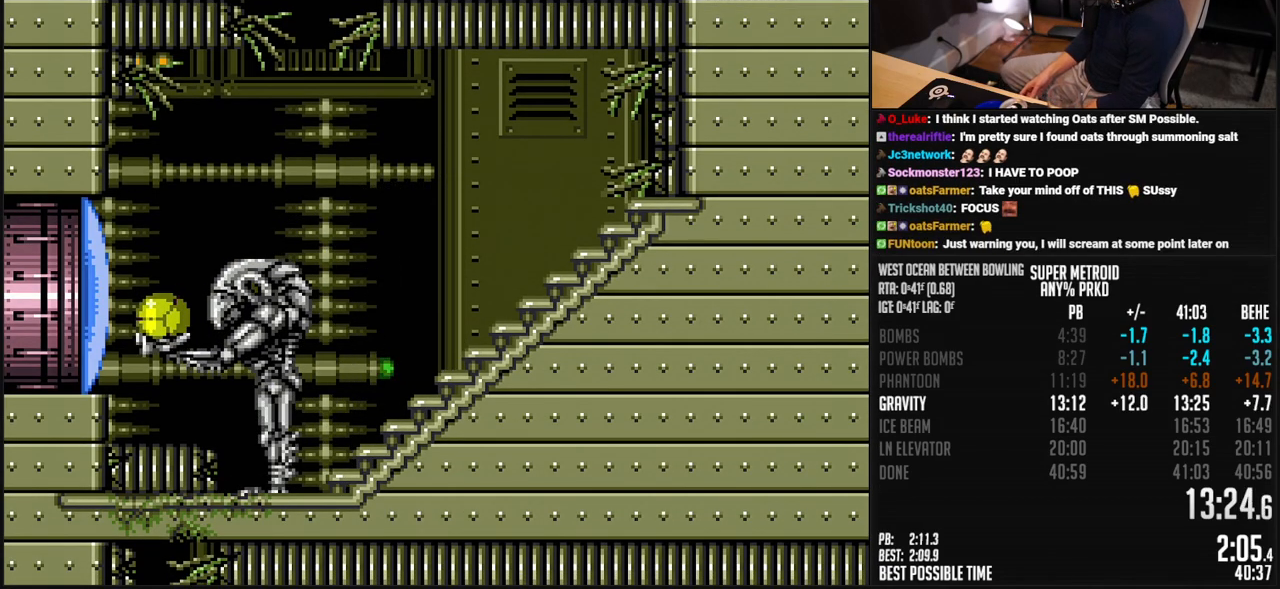
{"buttons": ["B"], "events": [[116, "R1", "down"], [167, "R1", "up"]]}
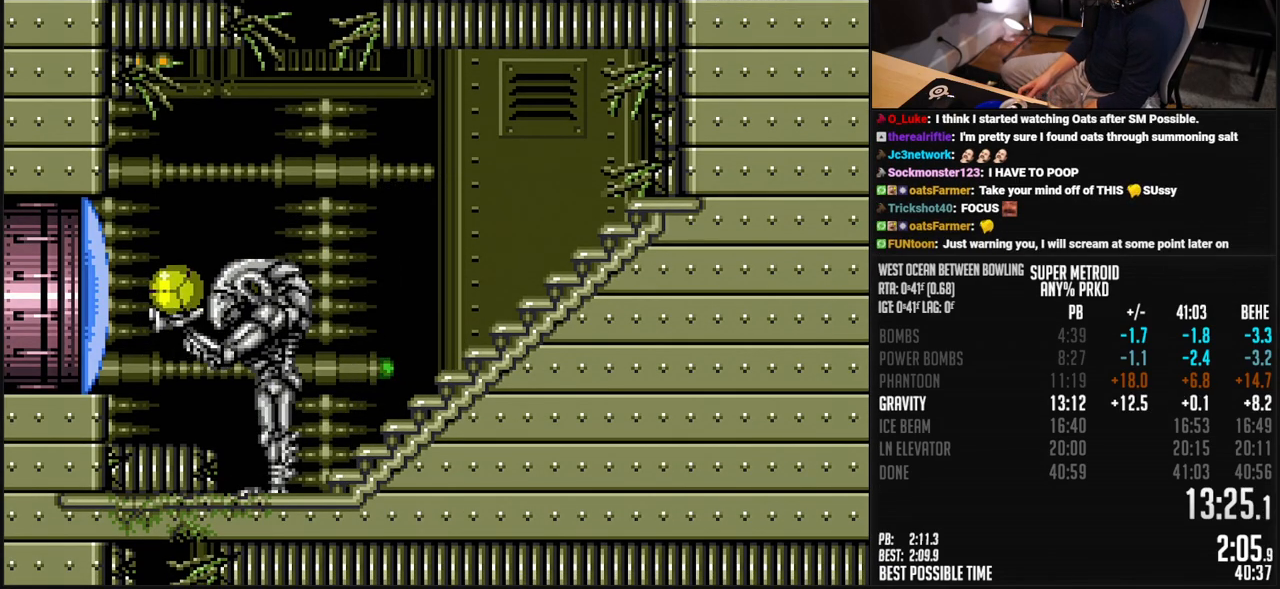
{"buttons": ["B", "DPAD_UP"], "events": [[317, "DPAD_LEFT", "down"], [417, "DPAD_UP", "down"], [451, "DPAD_LEFT", "up"]]}
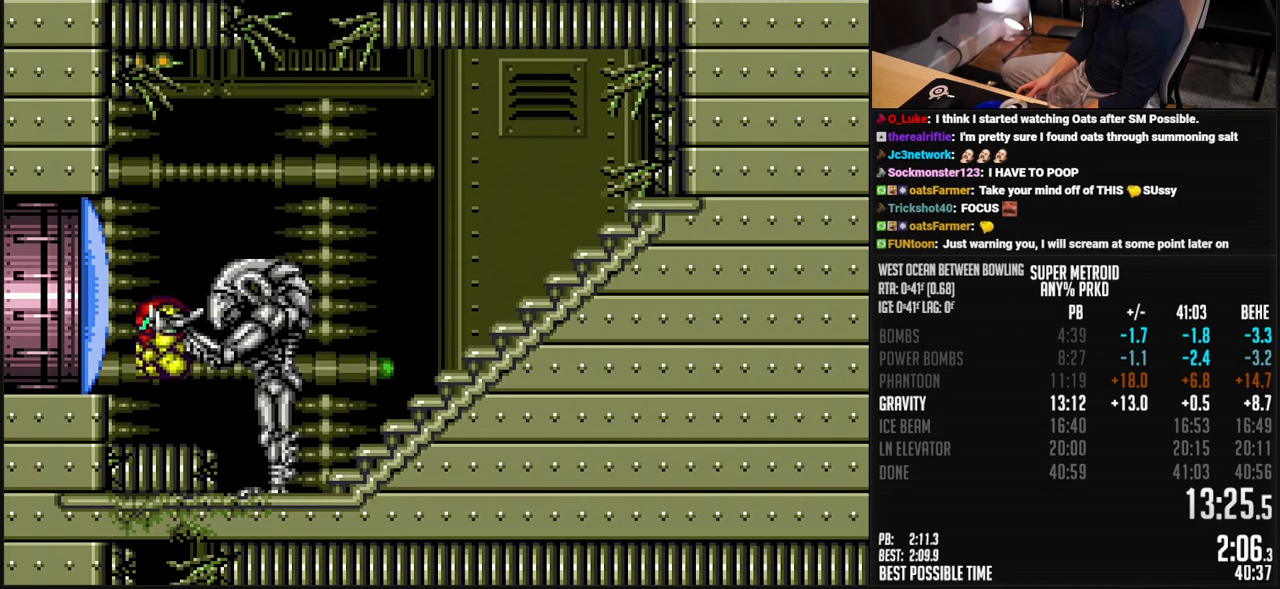
{"buttons": ["DPAD_LEFT"], "events": [[33, "DPAD_UP", "up"], [50, "X", "down"], [150, "X", "up"], [367, "A", "down"], [367, "DPAD_LEFT", "down"], [484, "A", "up"], [484, "B", "up"]]}
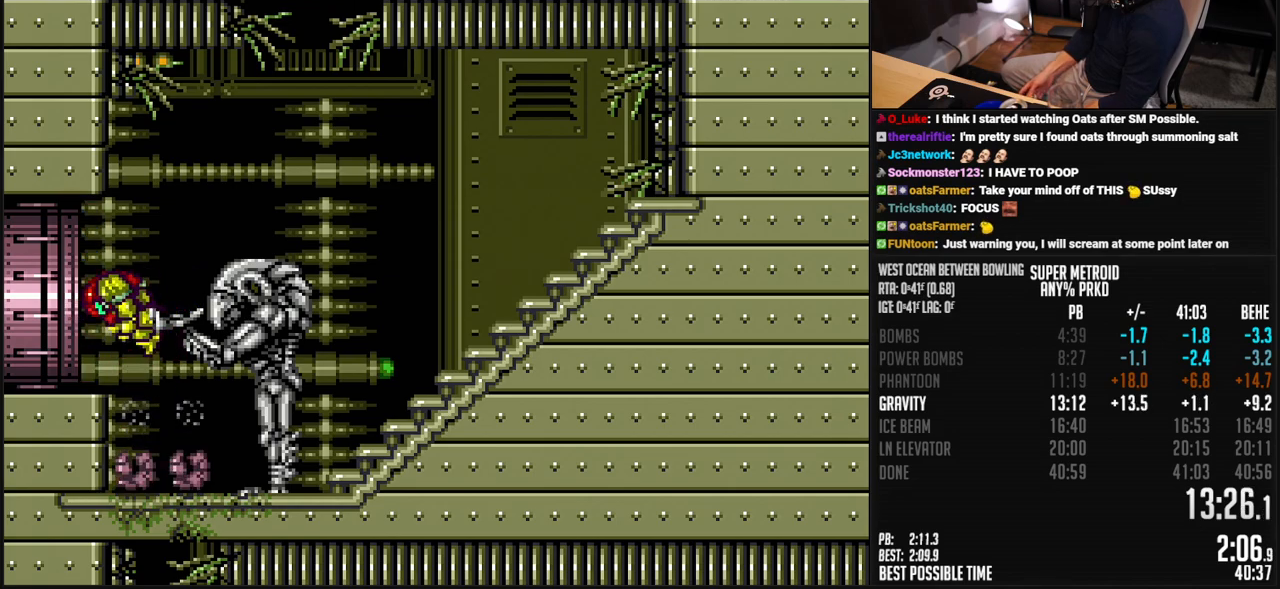
{"buttons": ["B", "DPAD_LEFT"], "events": [[50, "B", "down"], [50, "X", "down"], [150, "X", "up"], [183, "L1", "down"], [250, "L1", "up"]]}
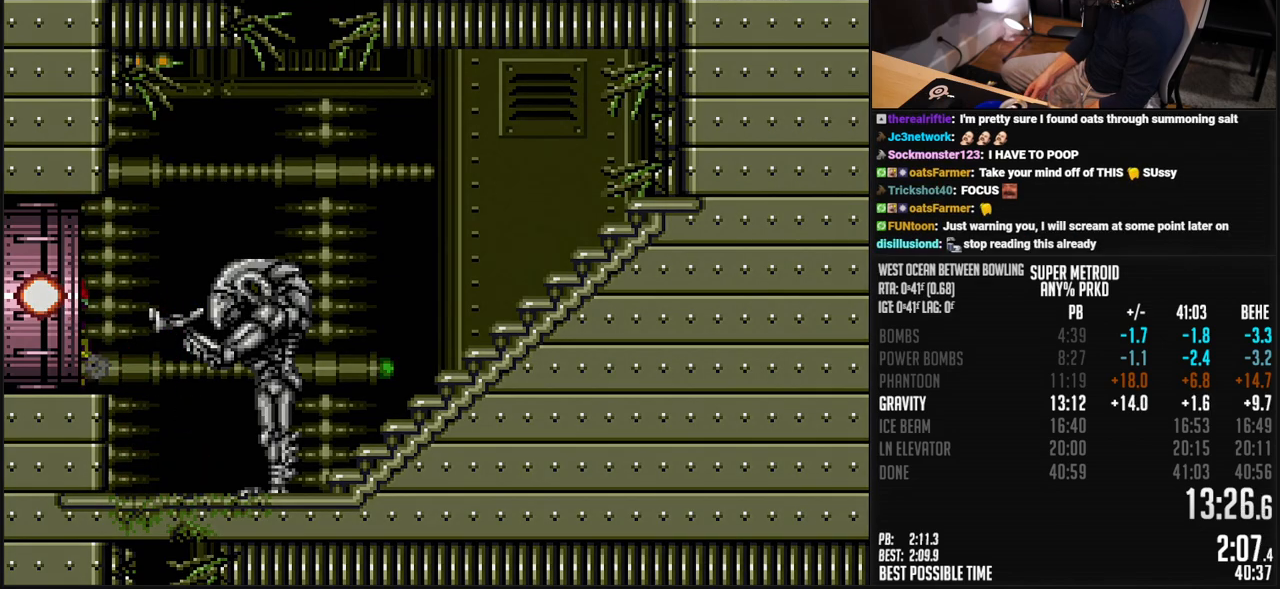
{"buttons": ["B"], "events": [[150, "DPAD_LEFT", "up"]]}
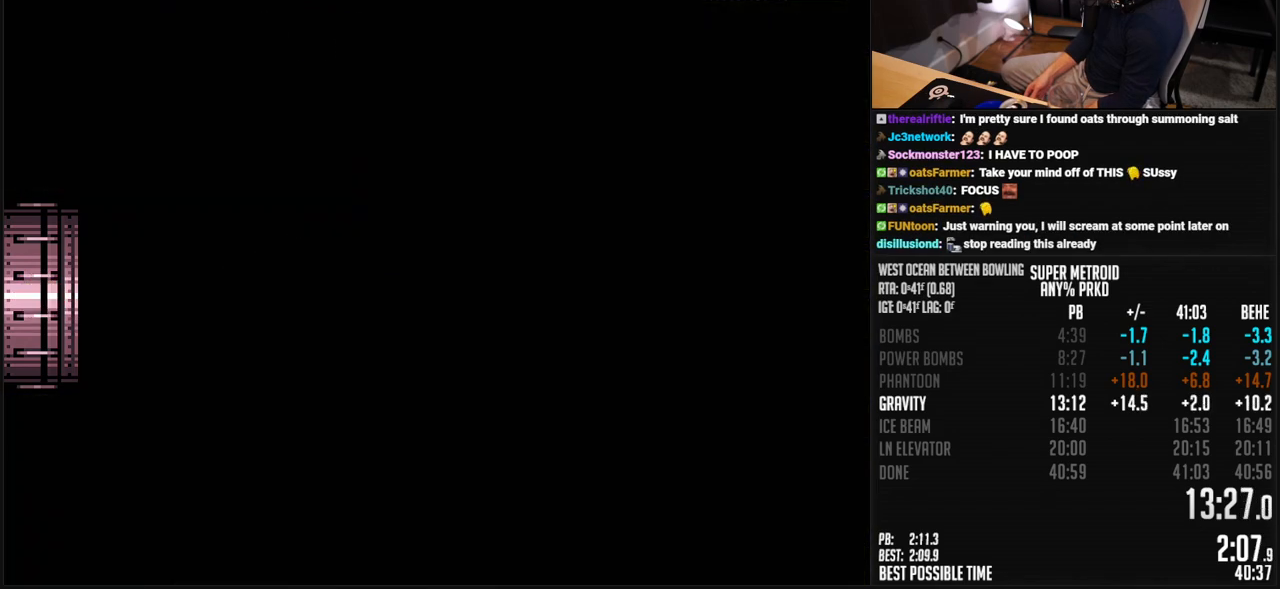
{"buttons": ["B"], "events": []}
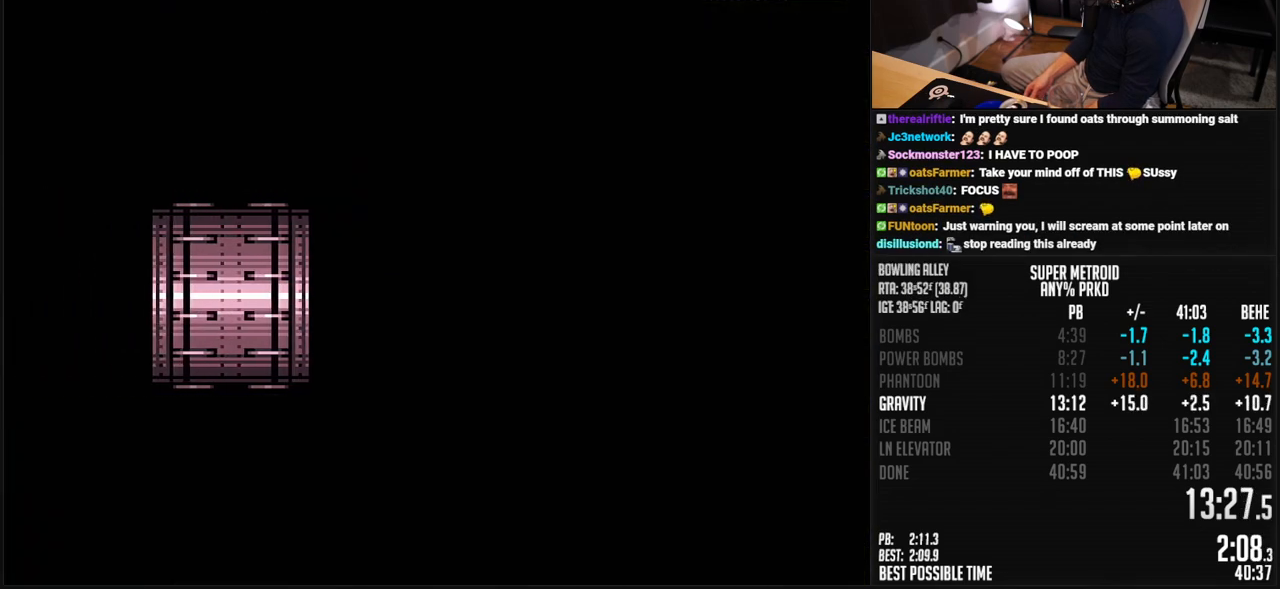
{"buttons": ["B"], "events": []}
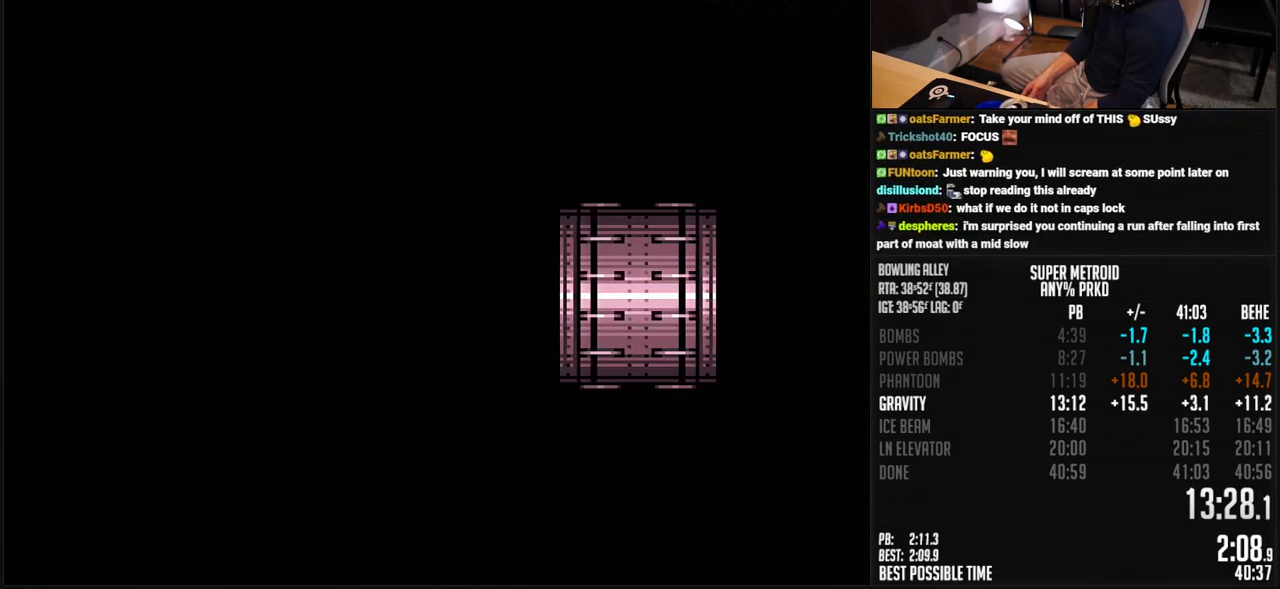
{"buttons": ["B", "DPAD_LEFT"], "events": [[234, "DPAD_LEFT", "down"]]}
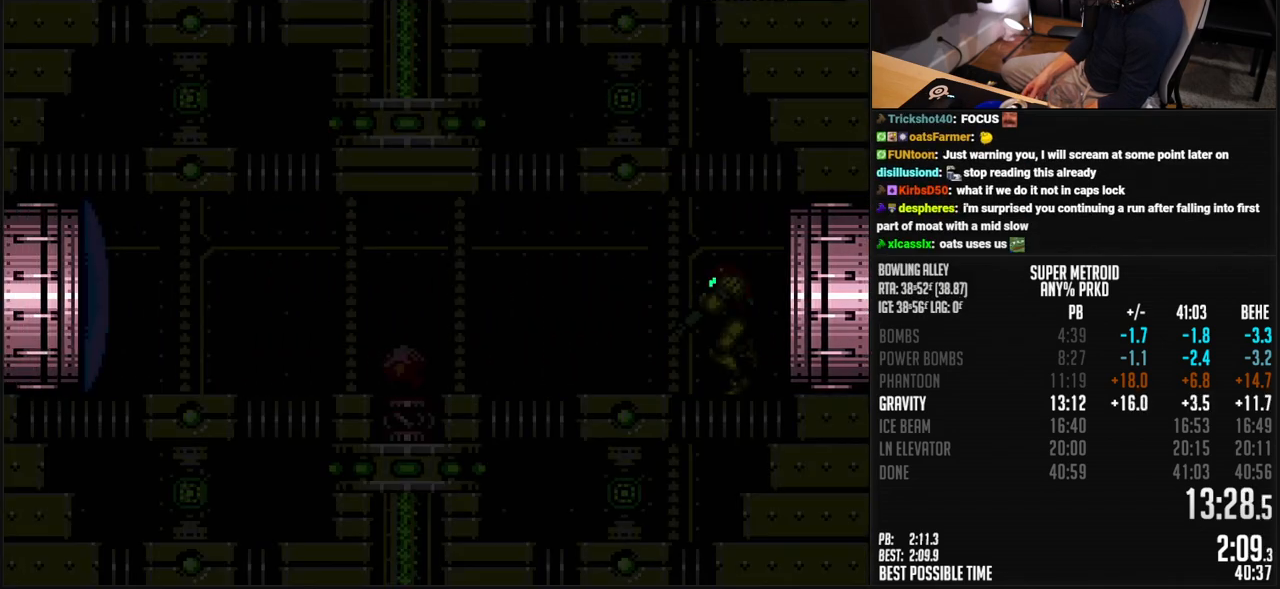
{"buttons": ["B", "DPAD_LEFT"], "events": [[184, "R1", "down"], [234, "R1", "up"], [318, "R1", "down"], [368, "R1", "up"], [418, "R1", "down"], [485, "R1", "up"]]}
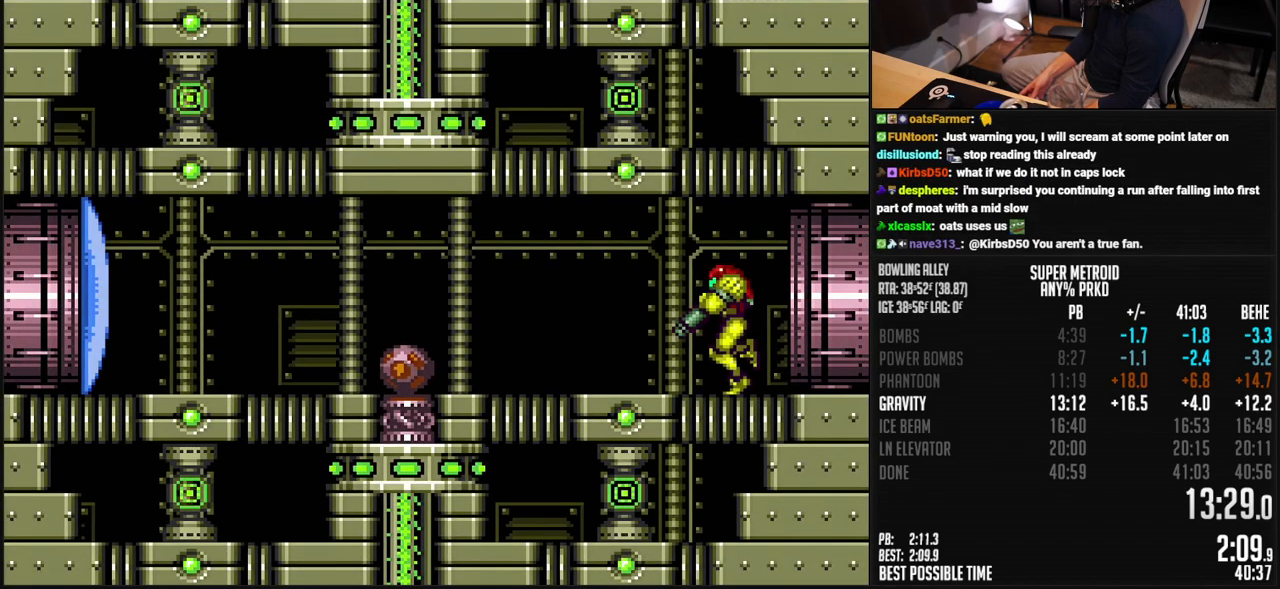
{"buttons": ["B", "DPAD_LEFT"], "events": [[117, "DPAD_DOWN", "down"], [134, "DPAD_LEFT", "up"], [201, "X", "down"], [251, "DPAD_DOWN", "up"], [251, "DPAD_LEFT", "down"], [318, "X", "up"], [385, "R1", "down"], [501, "R1", "up"]]}
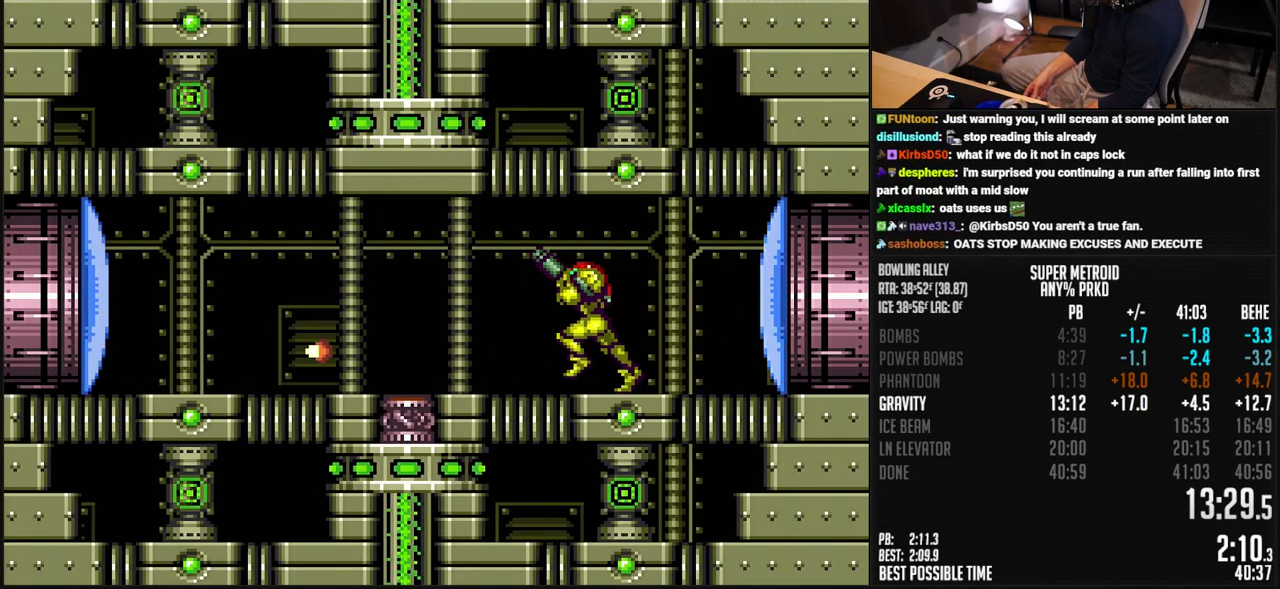
{"buttons": ["B", "DPAD_LEFT"], "events": []}
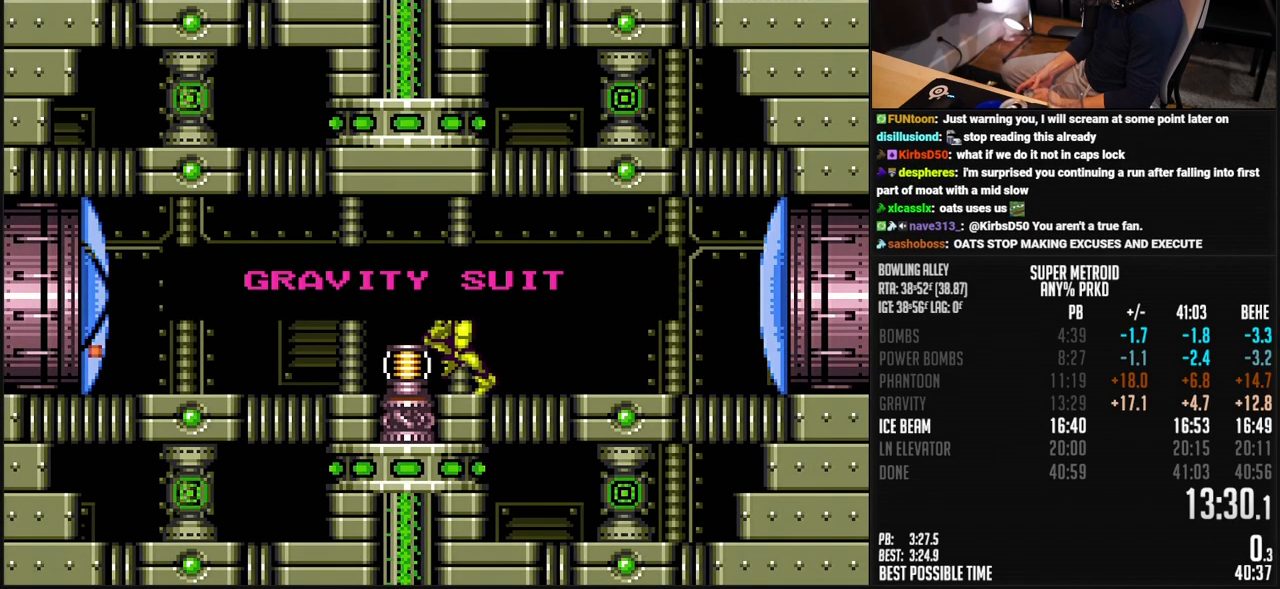
{"buttons": ["B", "DPAD_LEFT"], "events": []}
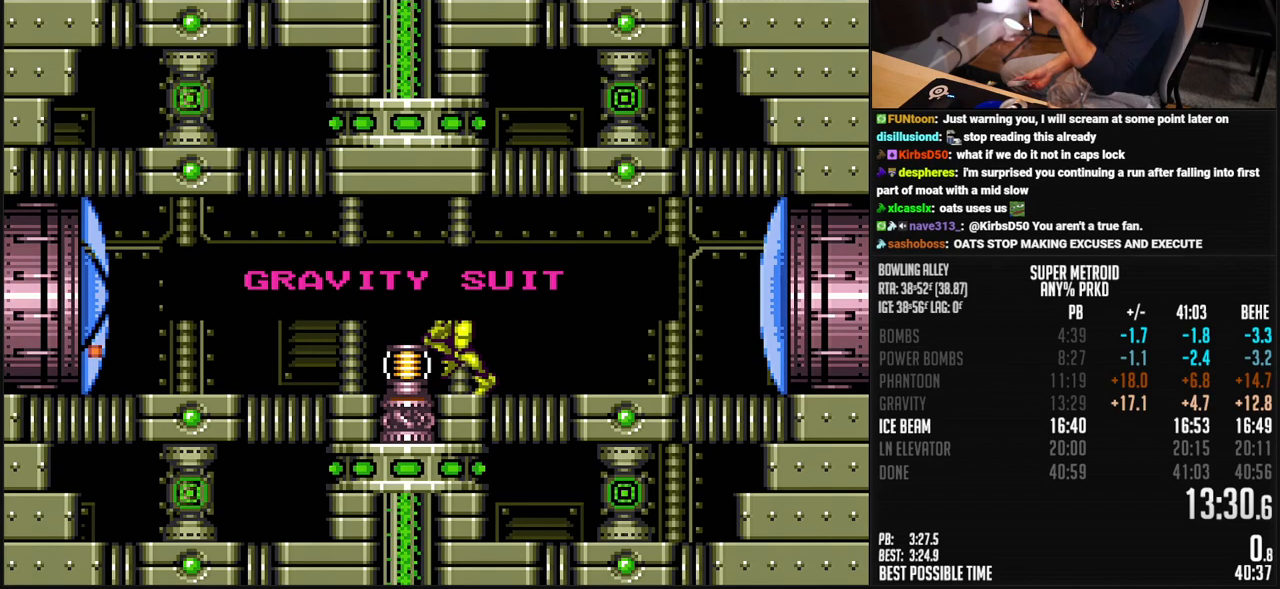
{"buttons": ["B", "DPAD_LEFT"], "events": []}
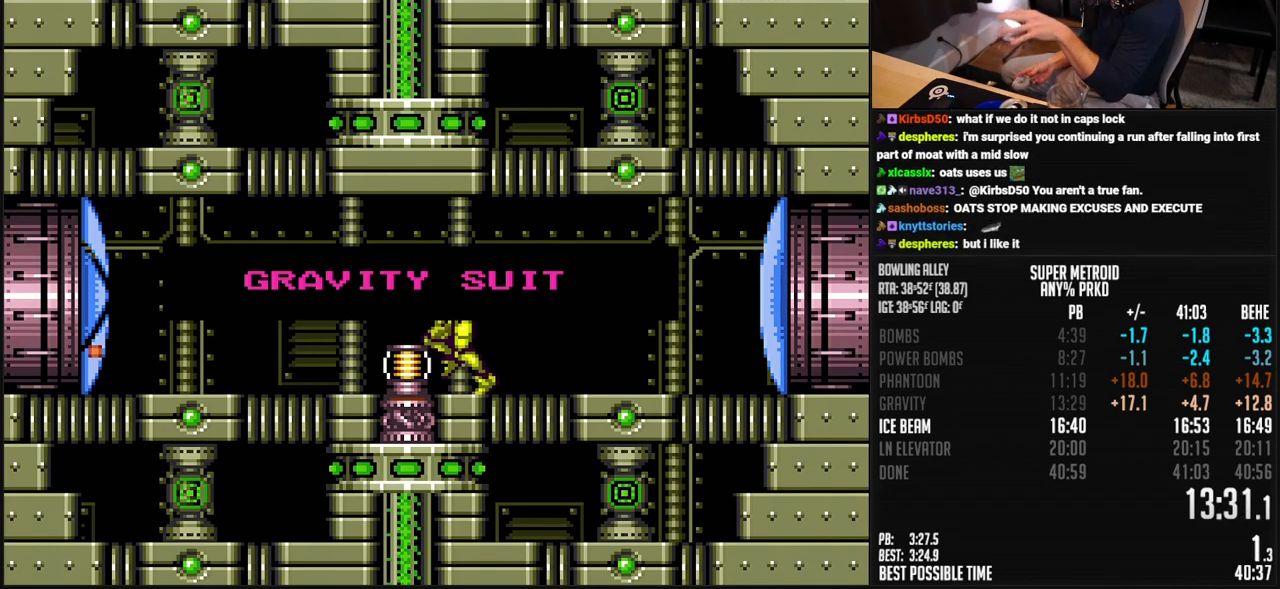
{"buttons": ["B", "DPAD_LEFT"], "events": []}
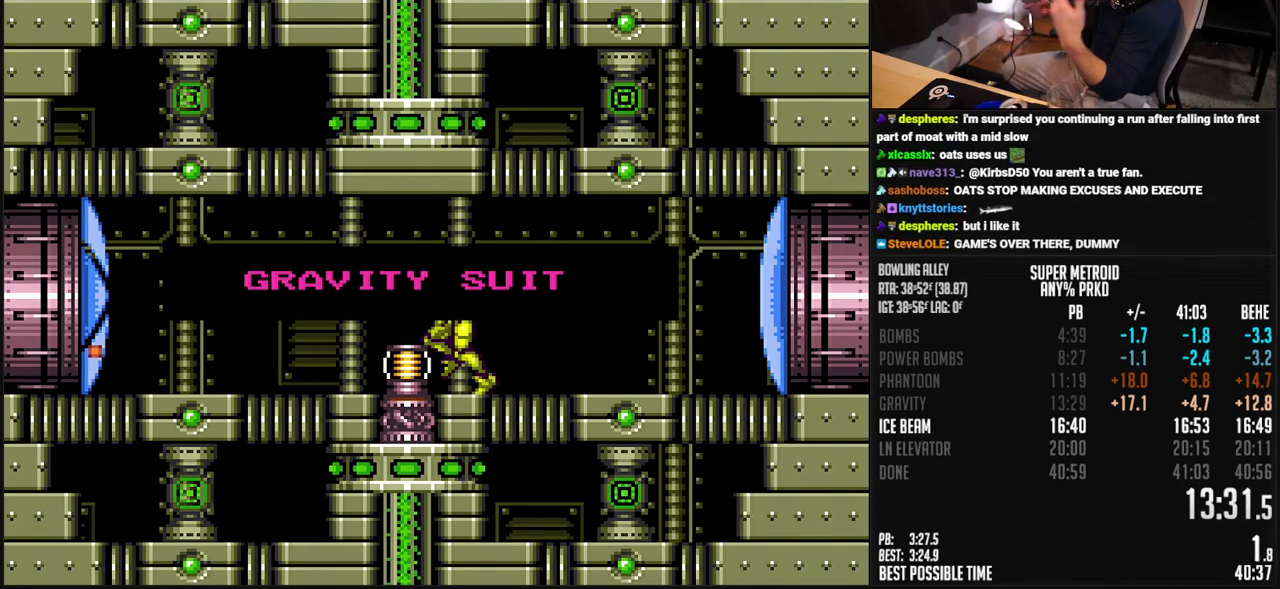
{"buttons": ["B", "DPAD_LEFT"], "events": []}
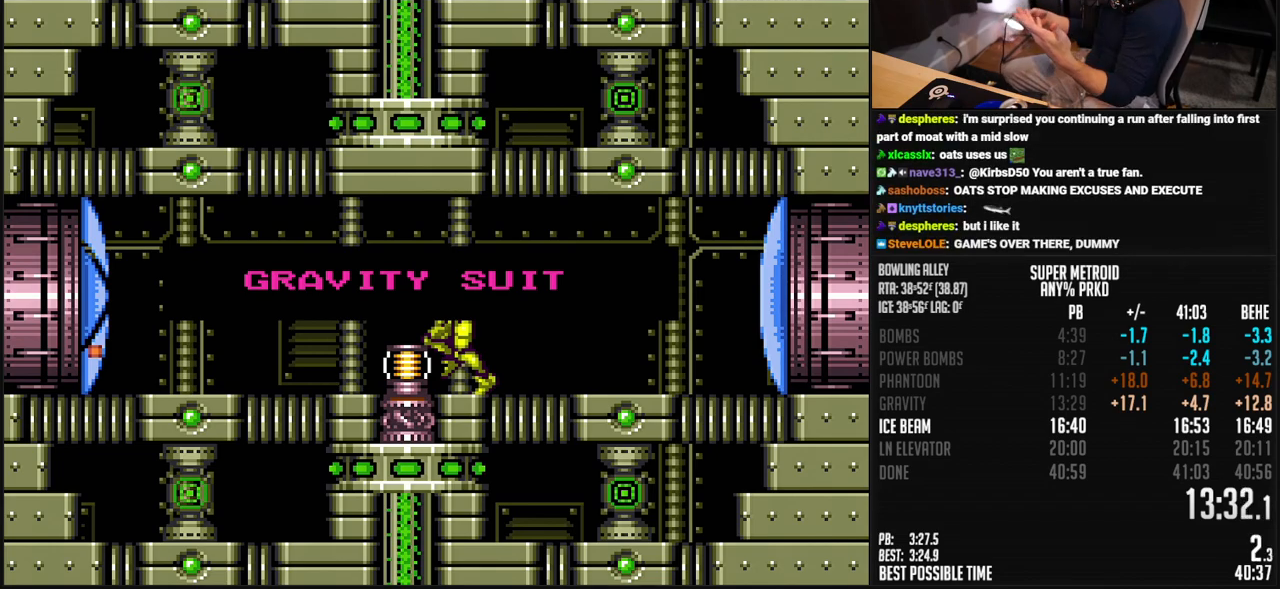
{"buttons": ["B", "DPAD_LEFT"], "events": []}
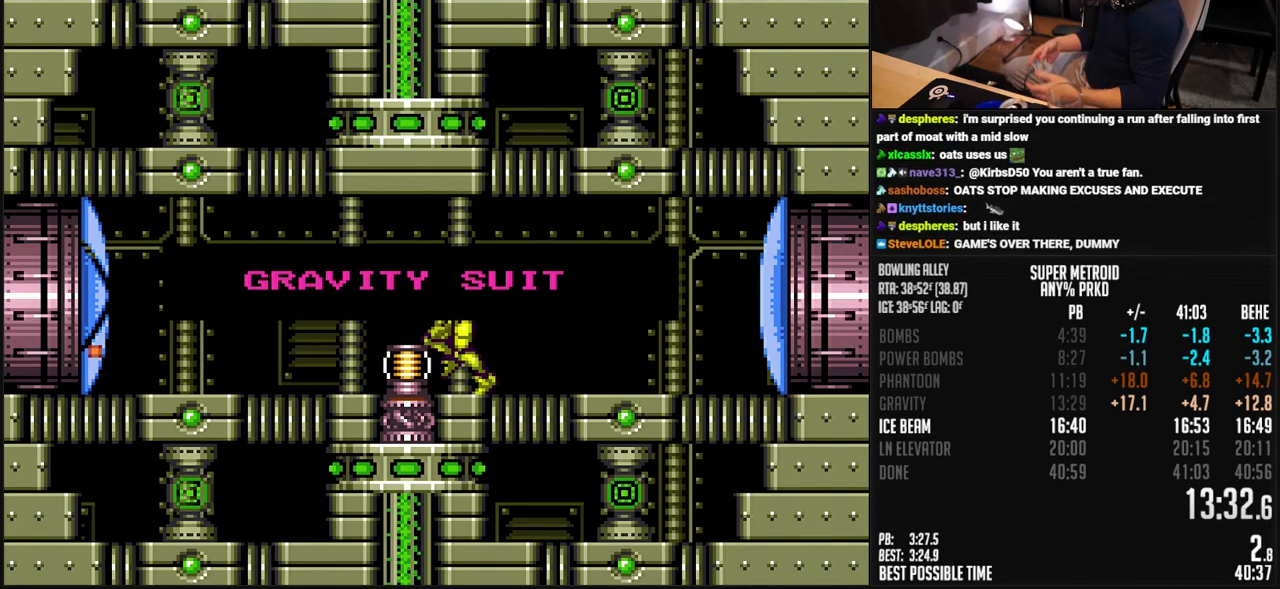
{"buttons": ["B", "DPAD_LEFT"], "events": []}
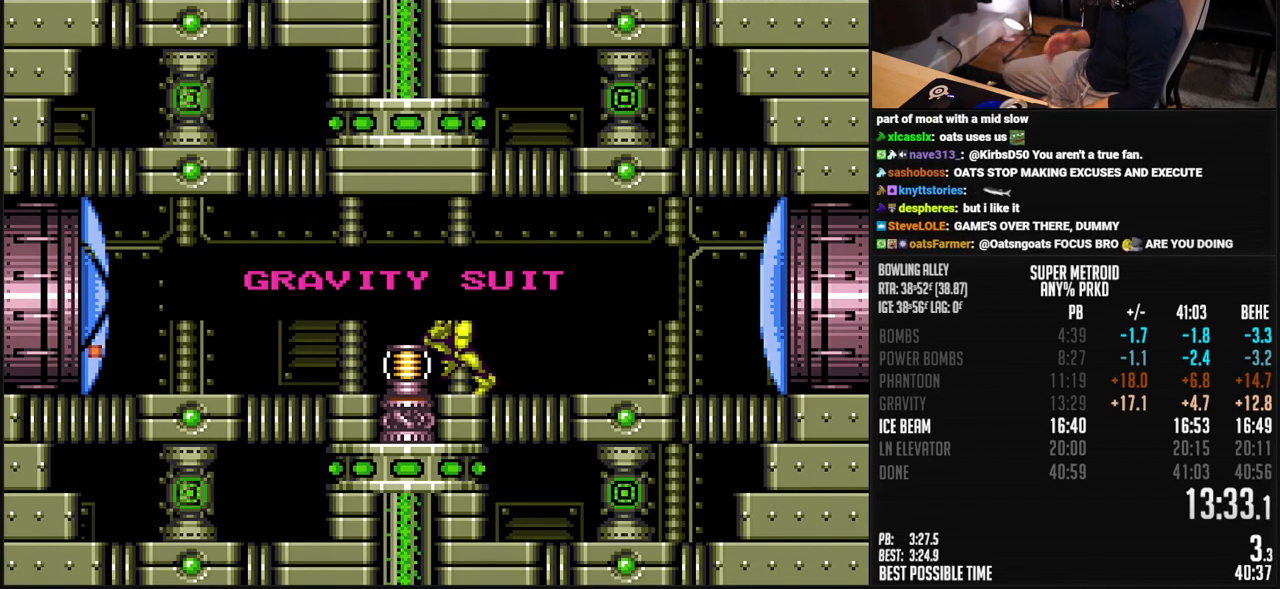
{"buttons": ["B", "DPAD_LEFT"], "events": []}
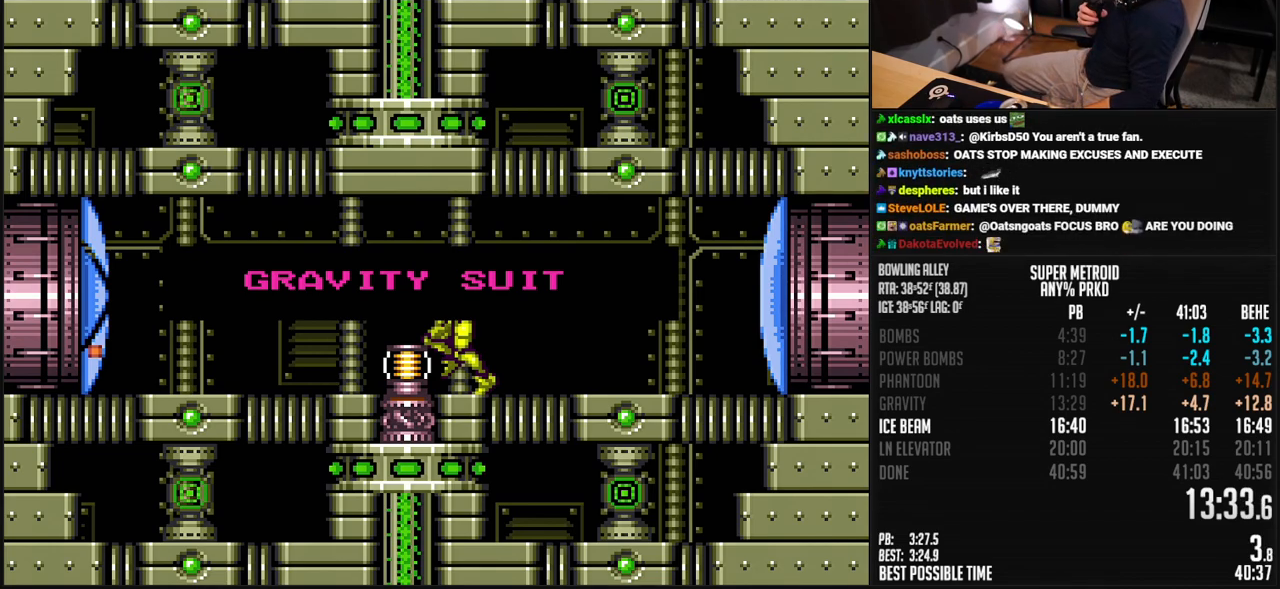
{"buttons": ["B", "DPAD_LEFT"], "events": []}
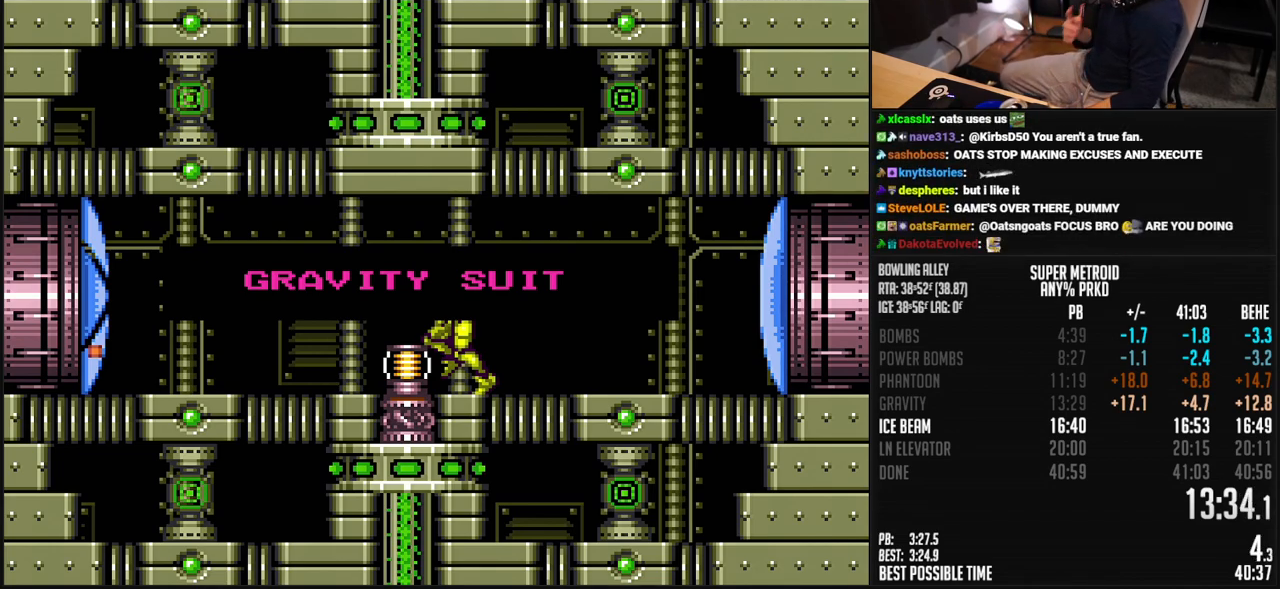
{"buttons": ["B", "DPAD_LEFT"], "events": []}
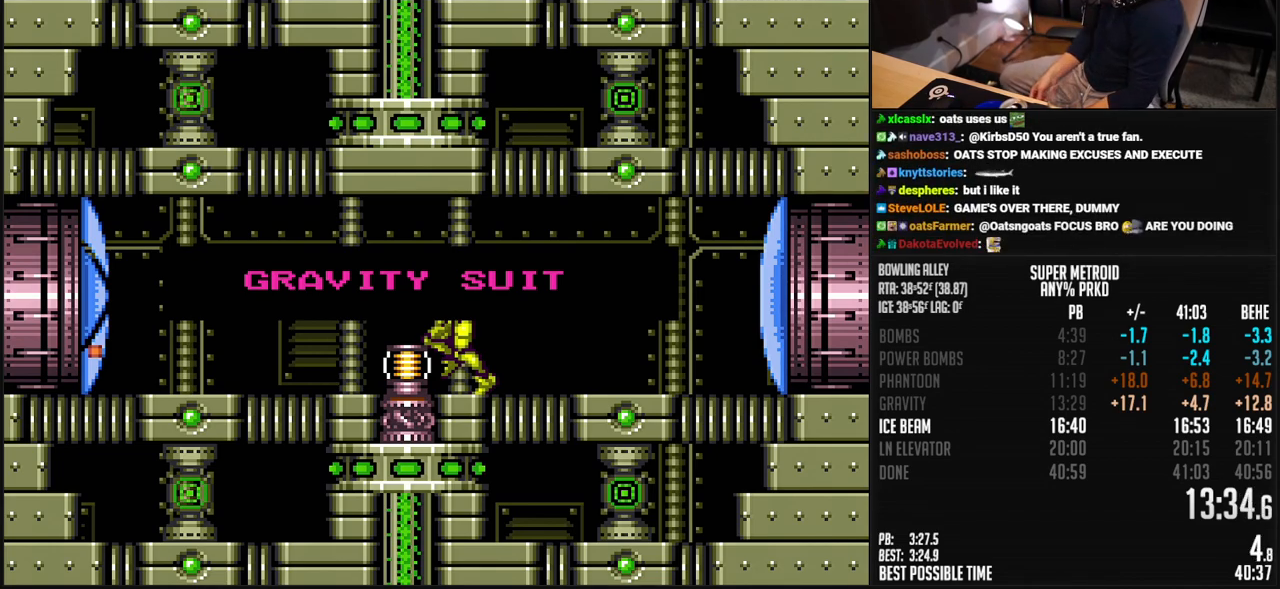
{"buttons": ["B", "DPAD_LEFT"], "events": []}